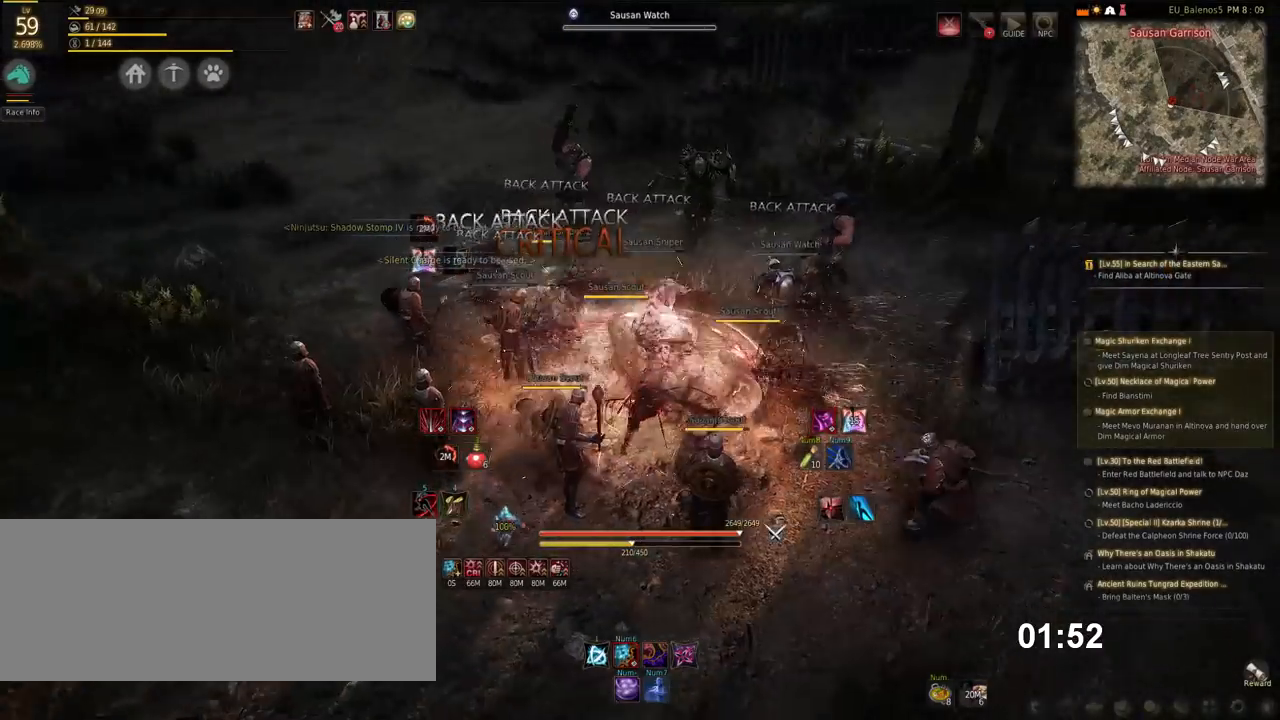
Gameplay with keyboard and mouse; each line is a JSON object with the keys and mouse buttons held at the frame after it. "events" lists presses ("down") and releases ("up") of "a", "d", "e", "f", "q", "s", "shift", "space", "tab", "w", "x", "mouse_left" and "mouse_right" between this image and that frame as [ms after this image, input, new state], when the widget could be followed in between. "mouse_left", "mouse_right" = the "left", "right" buttons of the "mouse" list. No other keys are recorded. Mouse movement is not recorded.
{"keys": ["space"], "mouse": [], "events": [[152, "mouse_right", "up"], [219, "space", "down"]]}
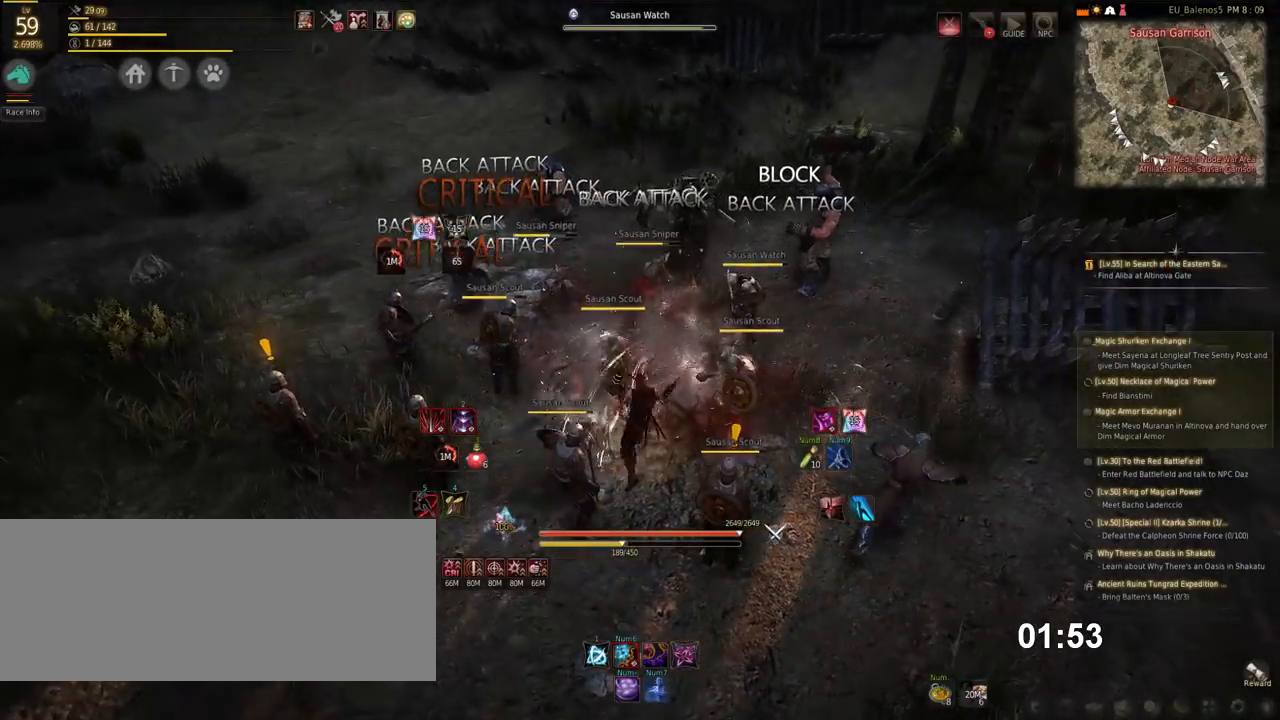
{"keys": ["space"], "mouse": [], "events": []}
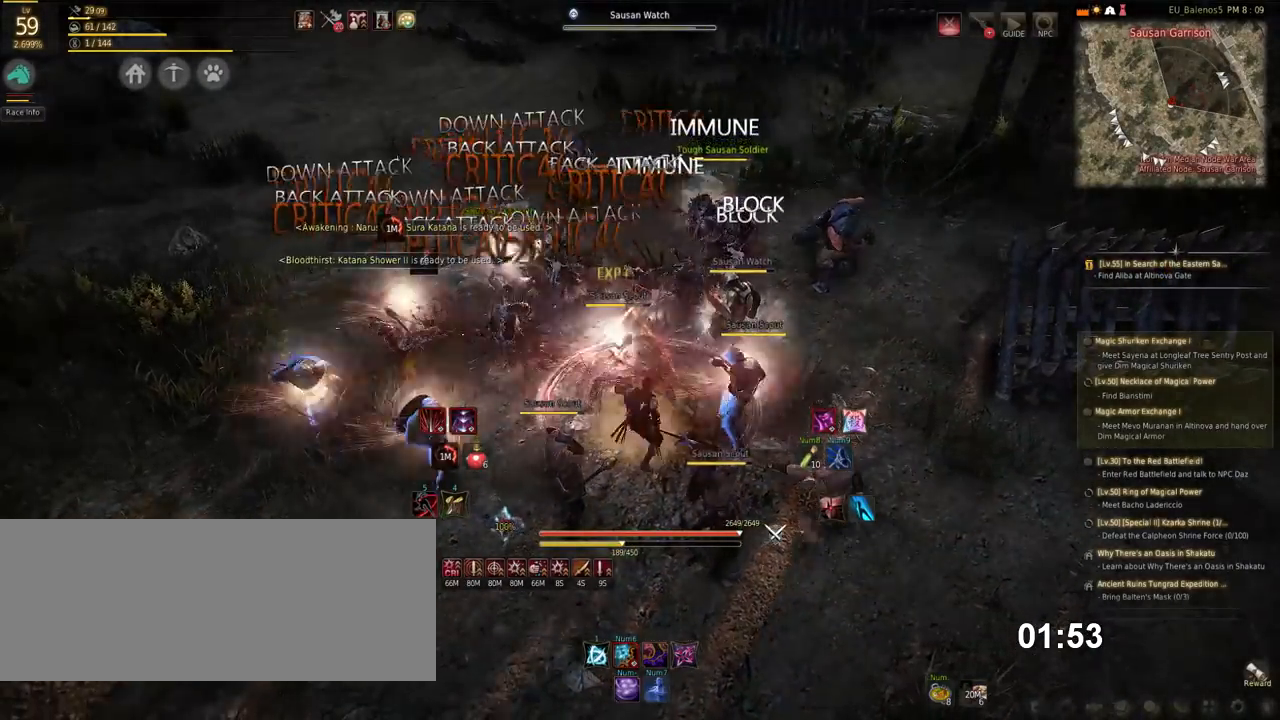
{"keys": [], "mouse": ["left"], "events": [[404, "mouse_left", "down"], [471, "space", "up"]]}
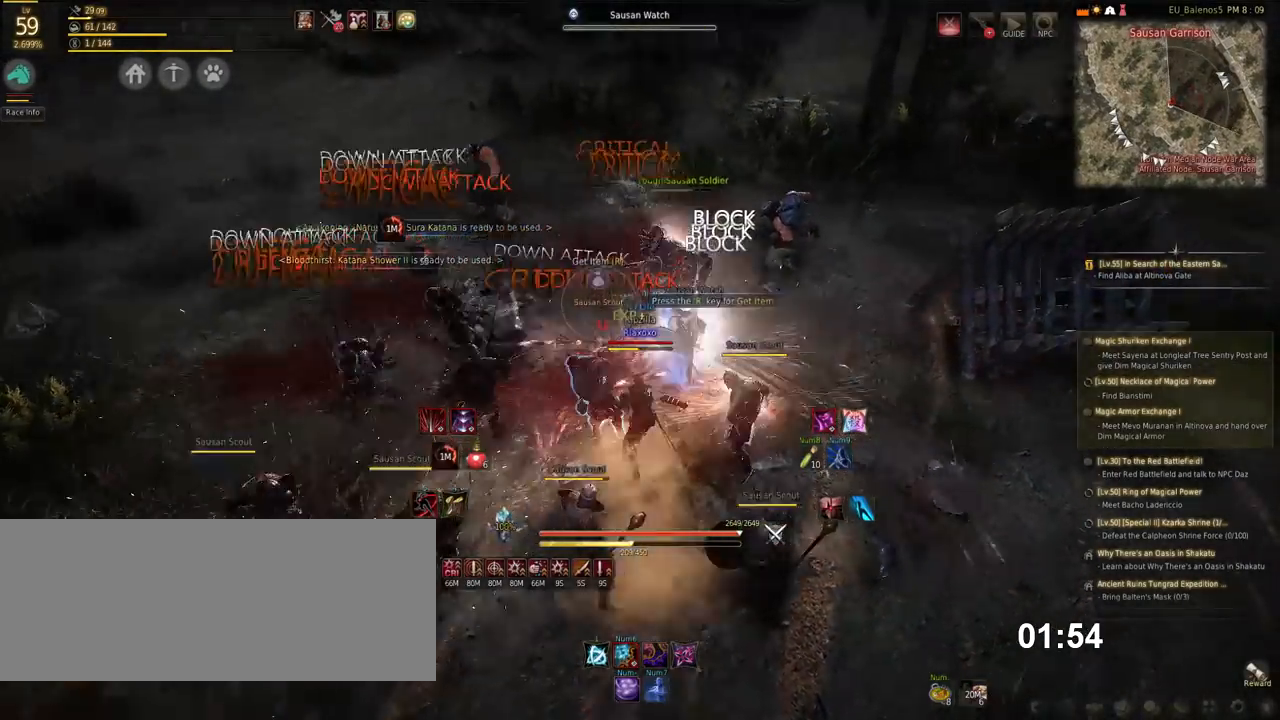
{"keys": [], "mouse": ["left"], "events": []}
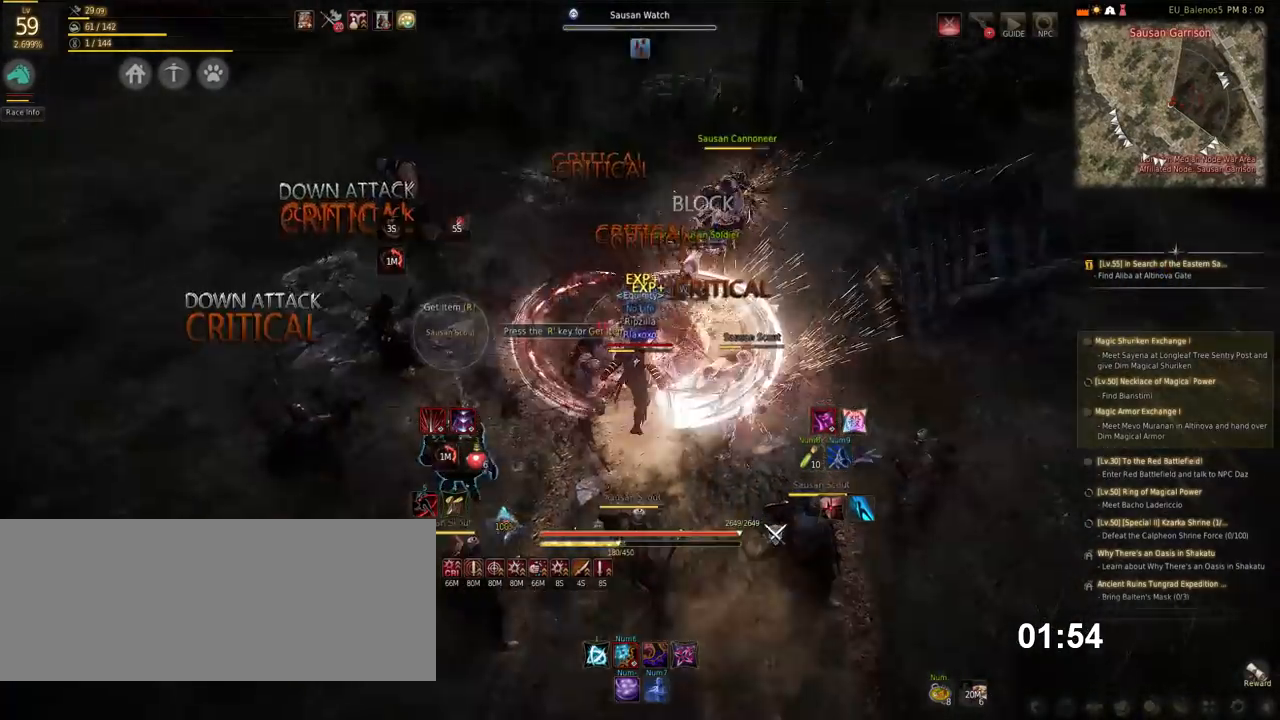
{"keys": ["a", "shift"], "mouse": [], "events": [[219, "mouse_left", "up"], [236, "shift", "down"], [421, "a", "down"]]}
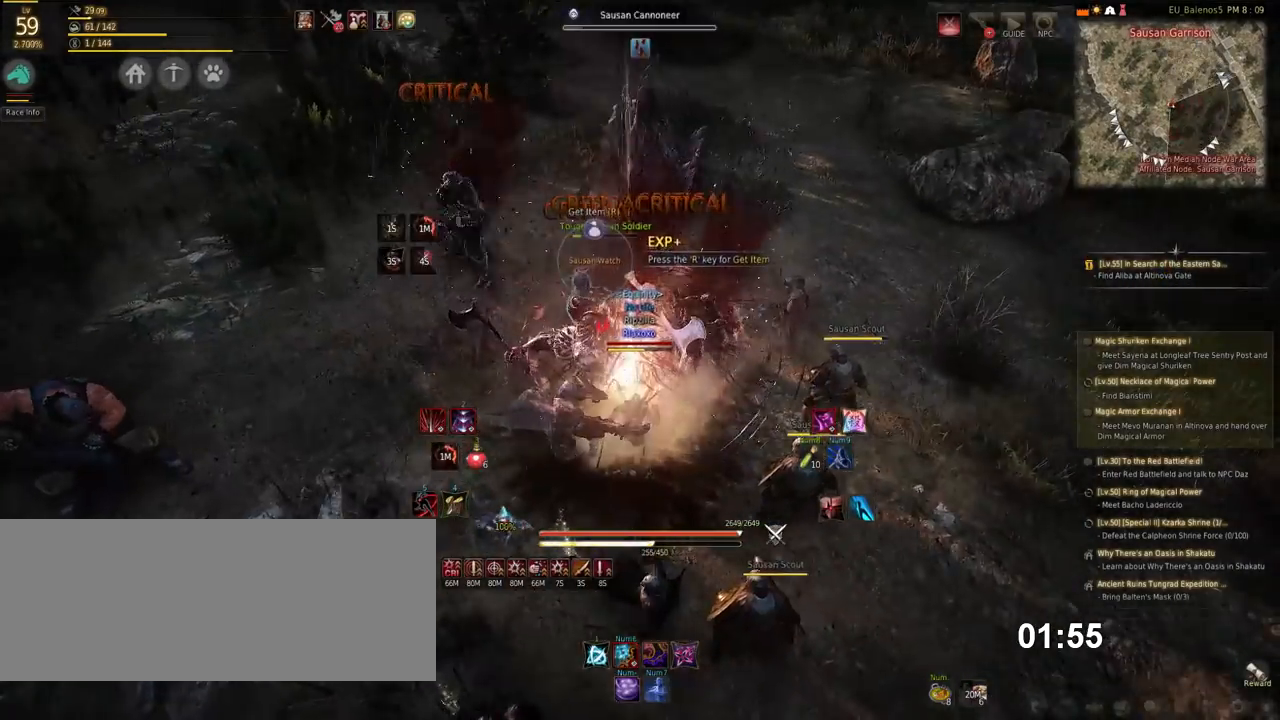
{"keys": ["shift"], "mouse": [], "events": [[101, "a", "up"], [353, "f", "down"], [404, "f", "up"]]}
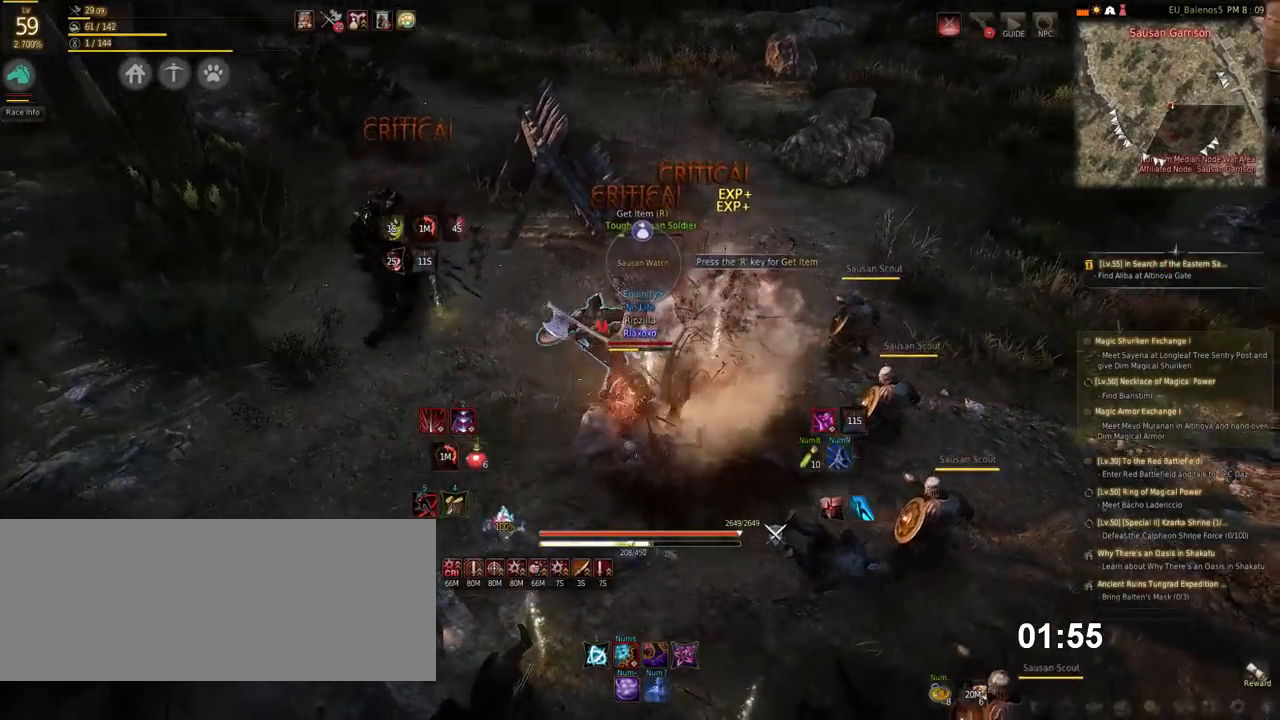
{"keys": ["shift"], "mouse": [], "events": [[17, "f", "down"], [84, "f", "up"], [185, "f", "down"], [286, "f", "up"], [387, "f", "down"], [488, "f", "up"]]}
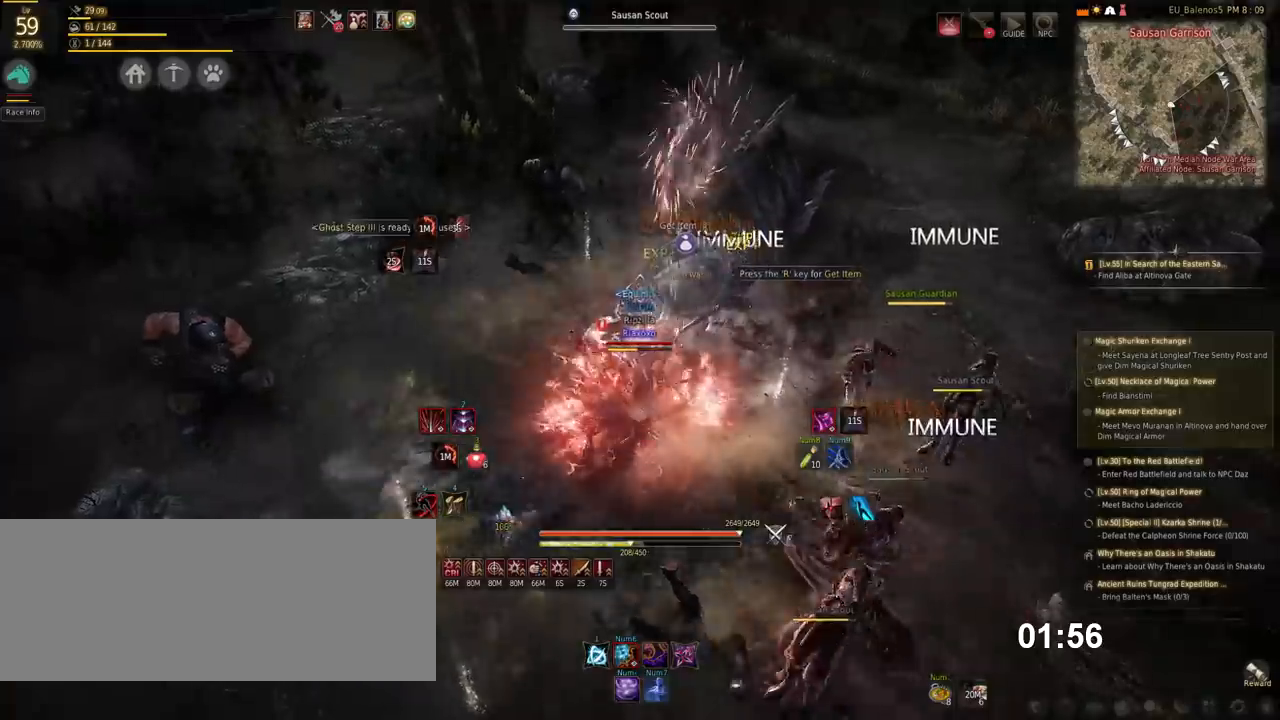
{"keys": [], "mouse": [], "events": [[168, "f", "down"], [269, "f", "up"], [370, "shift", "up"]]}
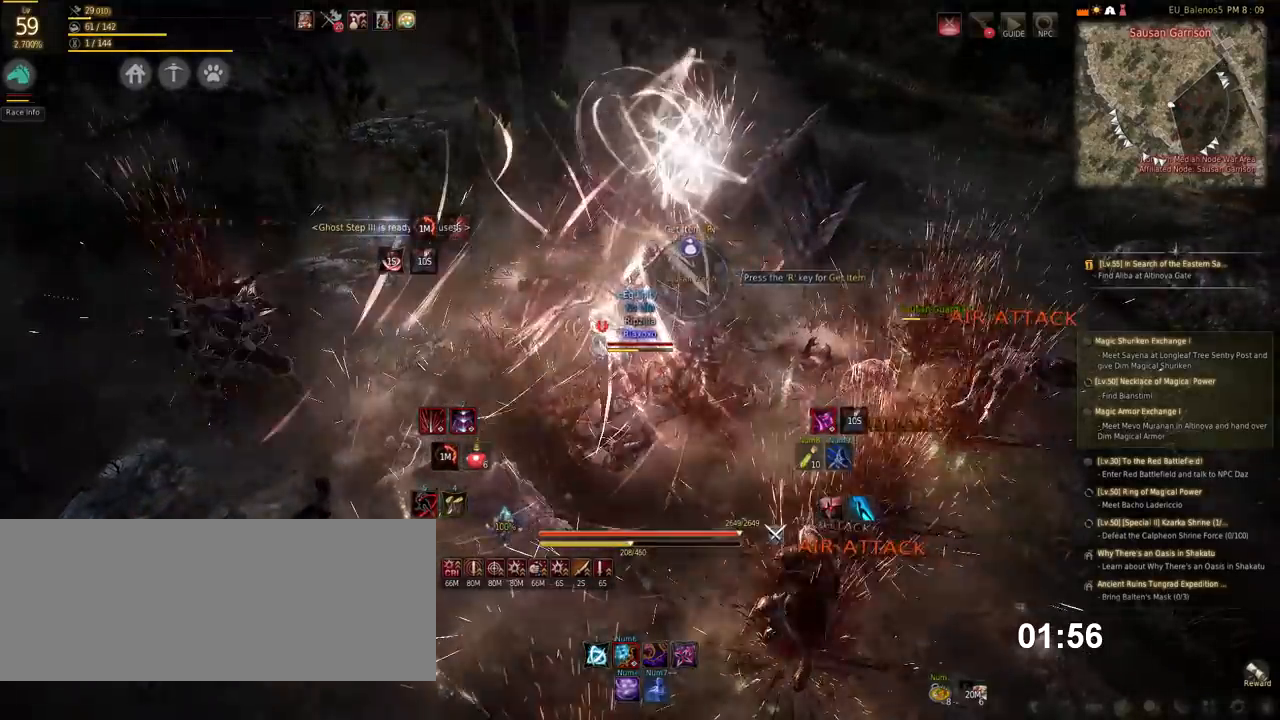
{"keys": [], "mouse": [], "events": []}
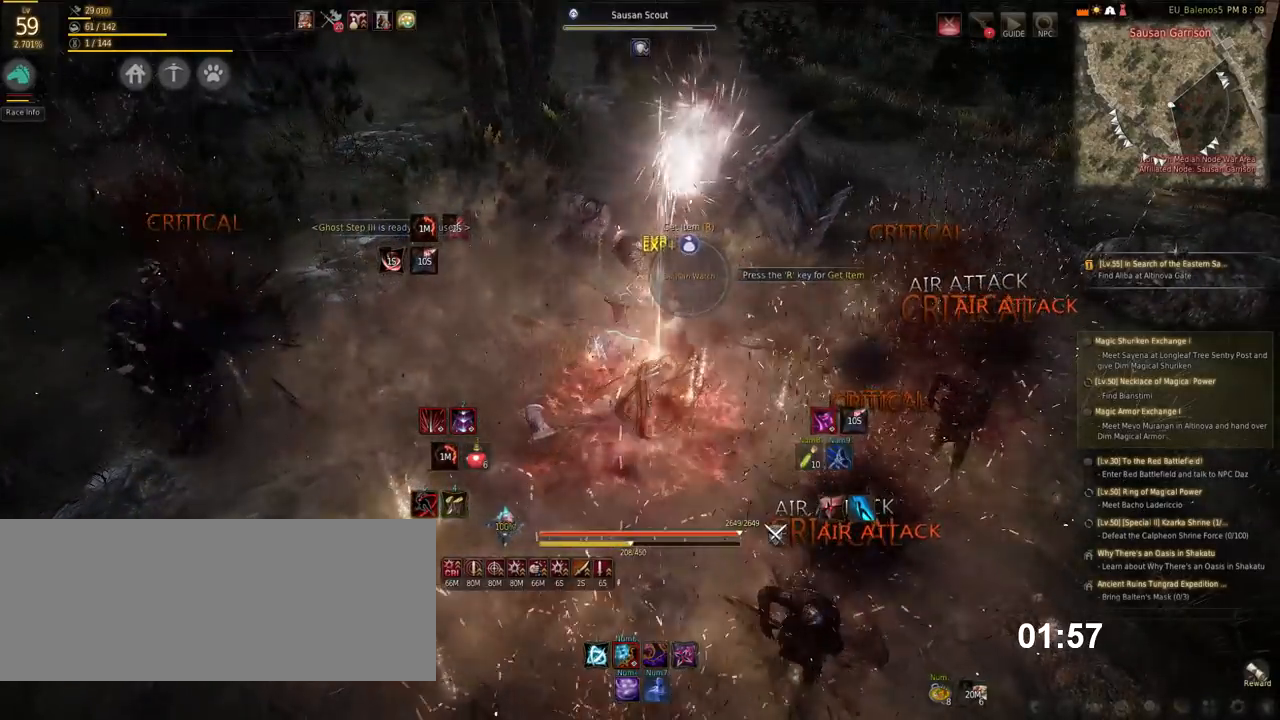
{"keys": ["w"], "mouse": [], "events": [[454, "w", "down"]]}
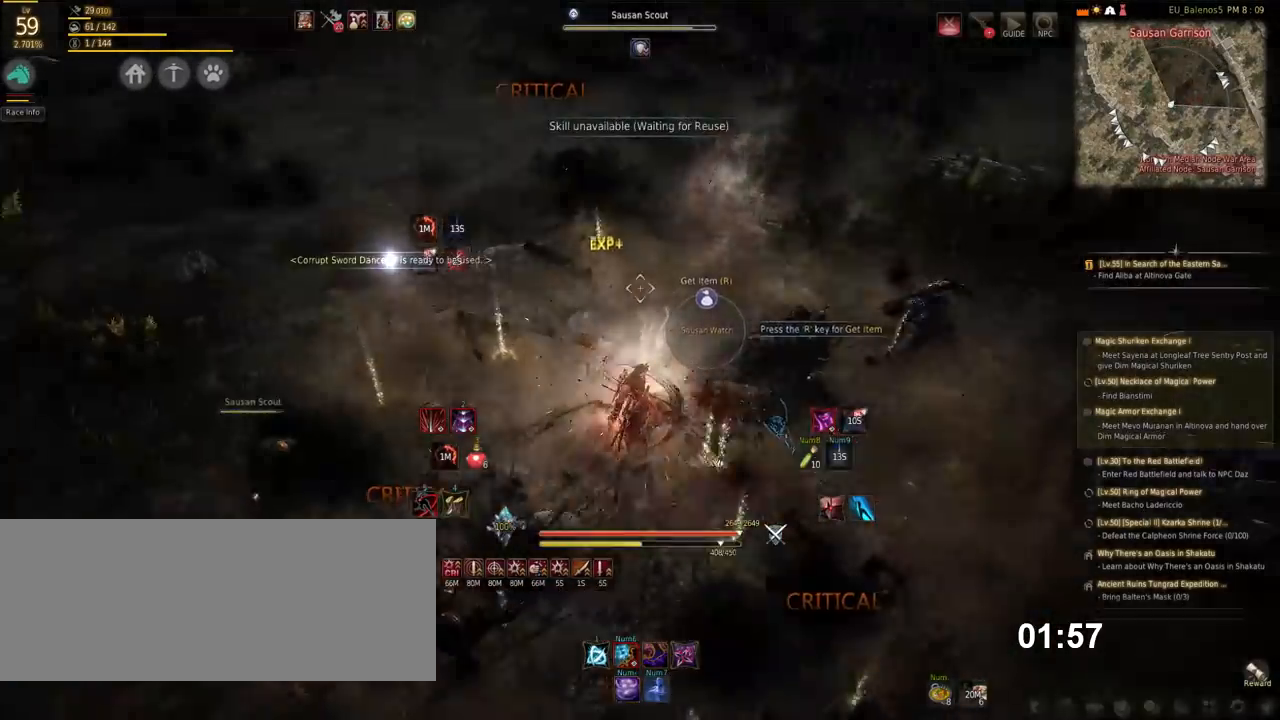
{"keys": ["w"], "mouse": [], "events": [[135, "mouse_right", "down"], [286, "mouse_right", "up"]]}
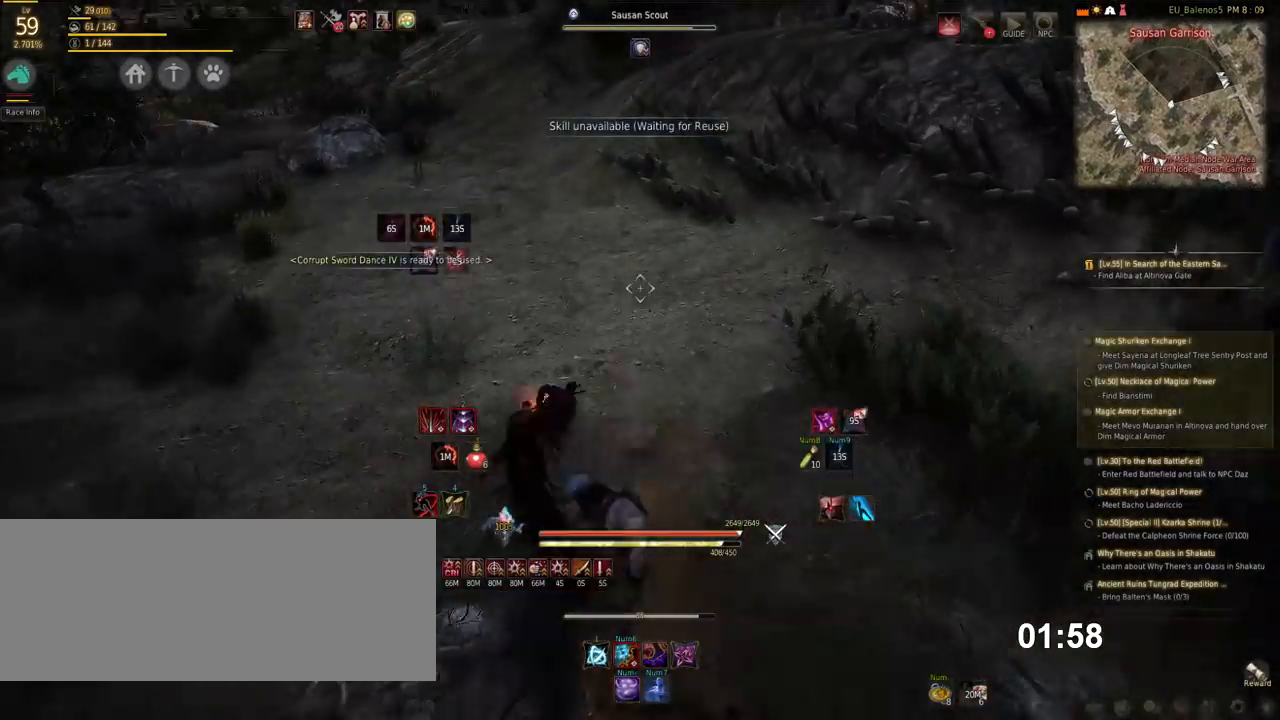
{"keys": ["w"], "mouse": [], "events": [[387, "x", "down"], [504, "x", "up"]]}
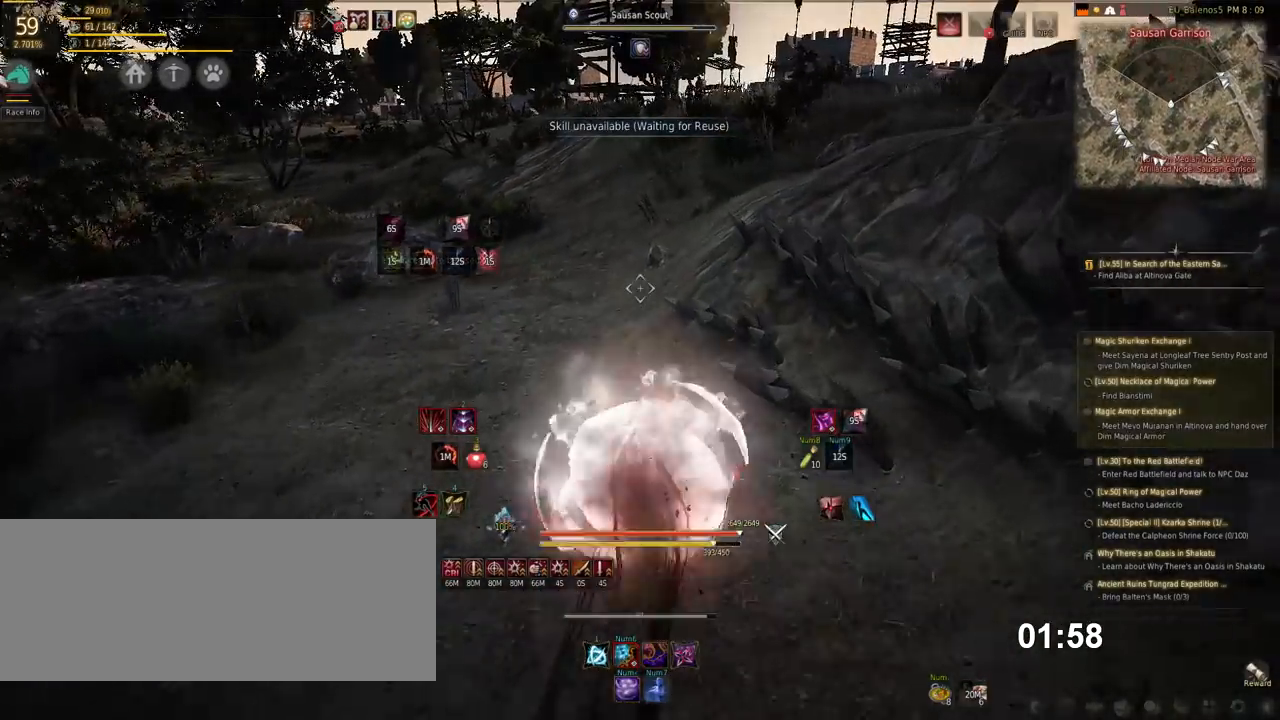
{"keys": ["w"], "mouse": [], "events": []}
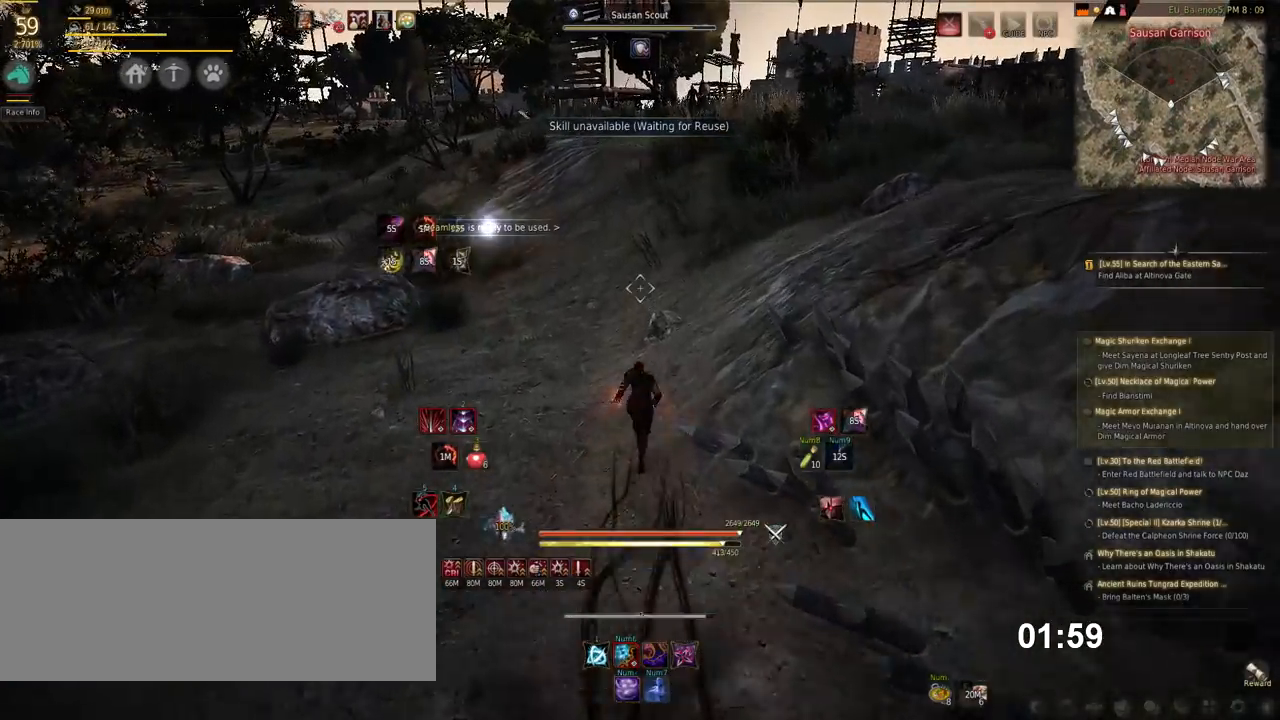
{"keys": ["shift", "w"], "mouse": [], "events": [[269, "shift", "down"]]}
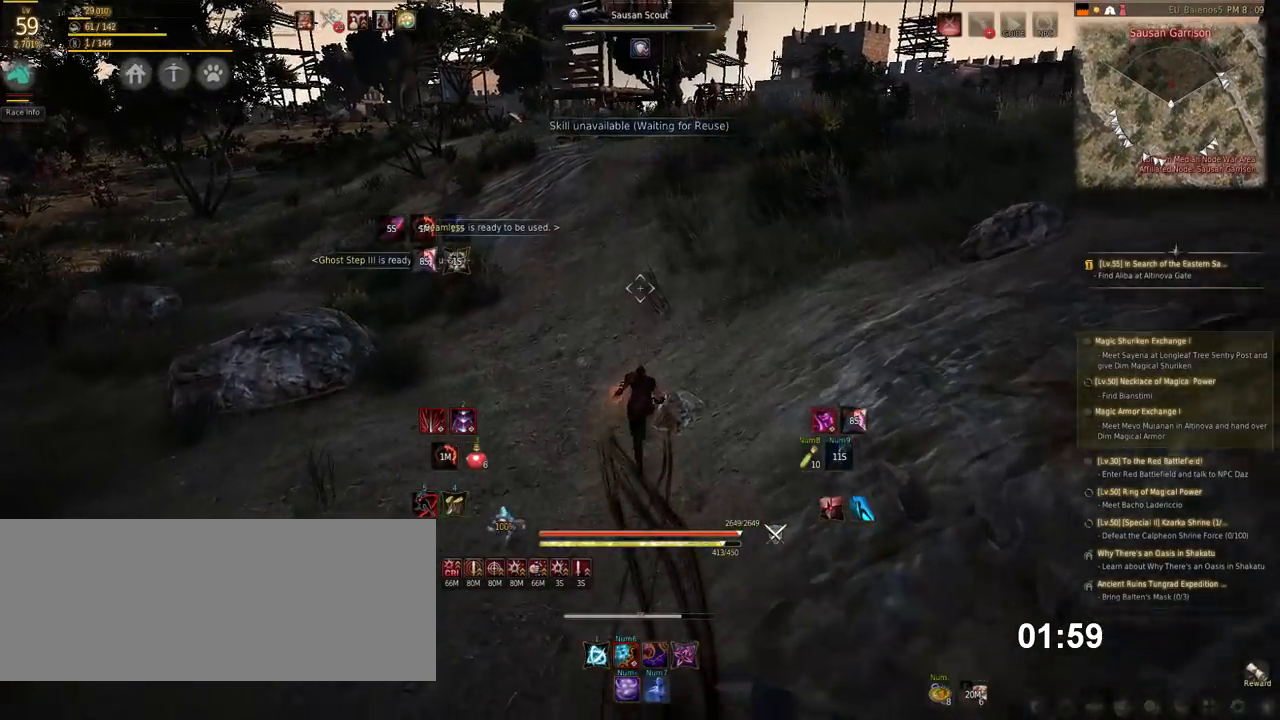
{"keys": ["shift", "w"], "mouse": [], "events": [[50, "shift", "up"], [471, "shift", "down"]]}
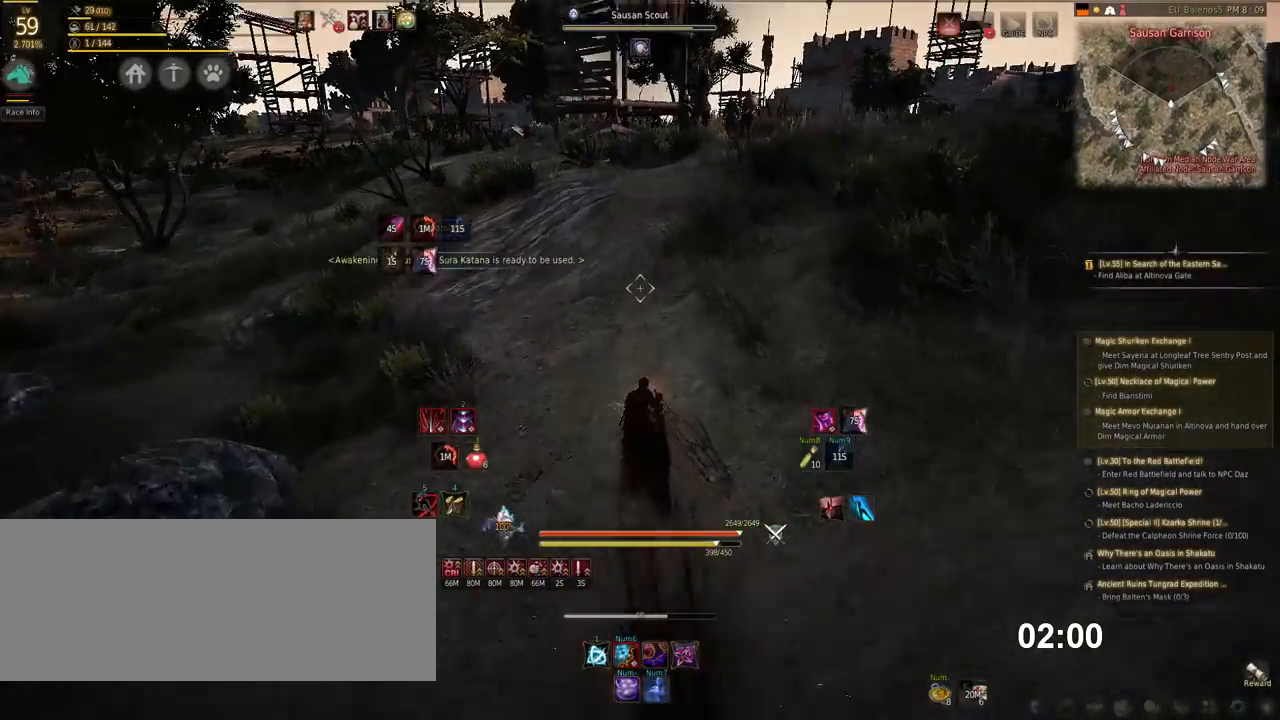
{"keys": ["w"], "mouse": [], "events": [[50, "mouse_left", "down"], [202, "mouse_left", "up"], [252, "shift", "up"]]}
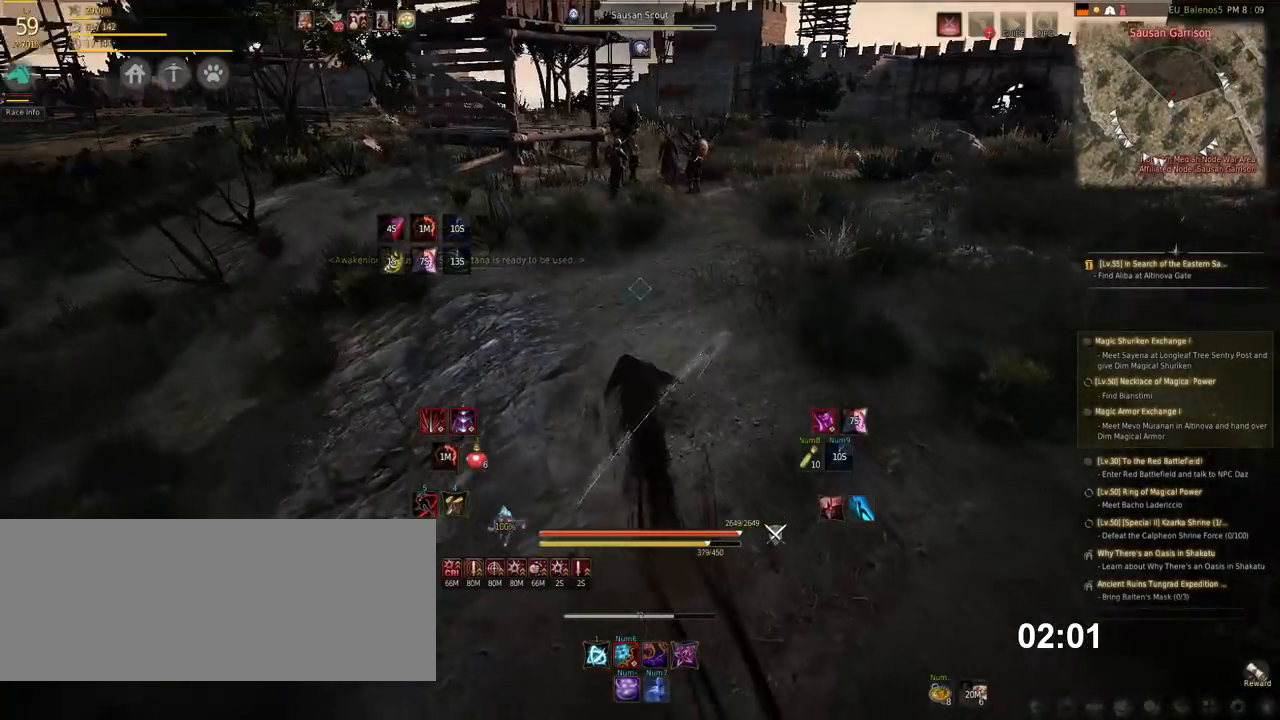
{"keys": ["w"], "mouse": [], "events": []}
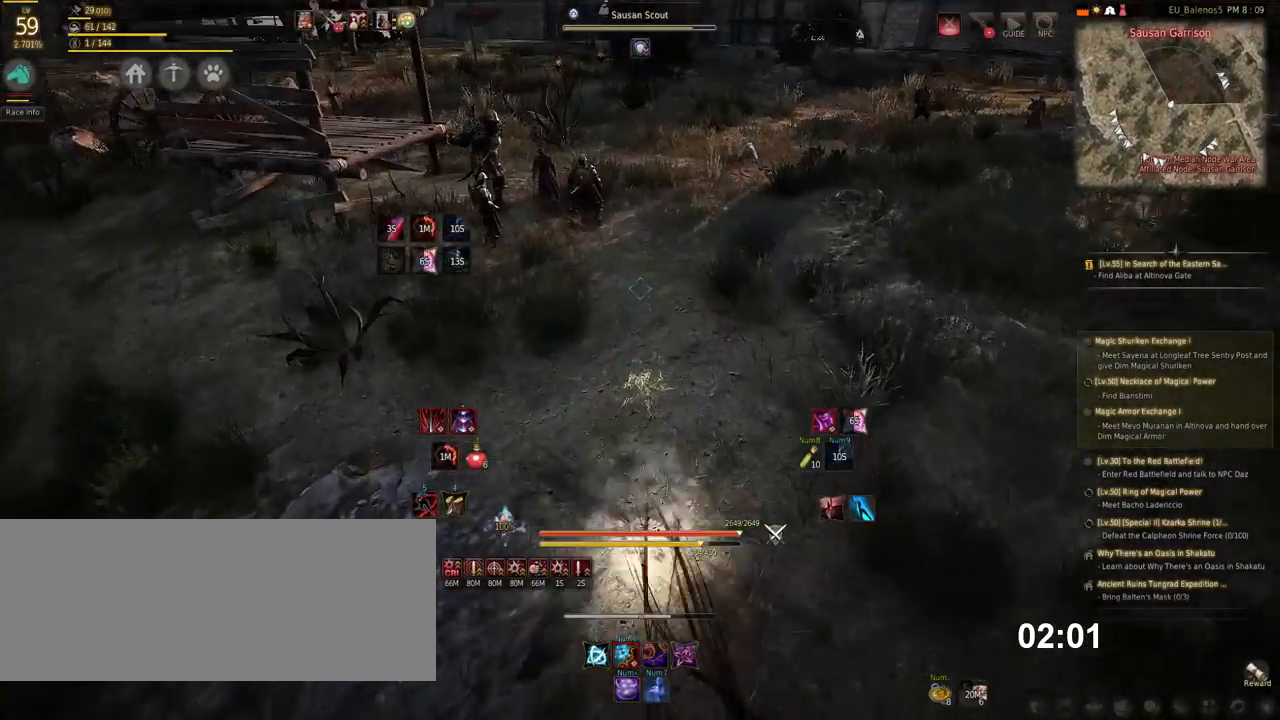
{"keys": ["w"], "mouse": [], "events": [[270, "x", "down"], [354, "x", "up"]]}
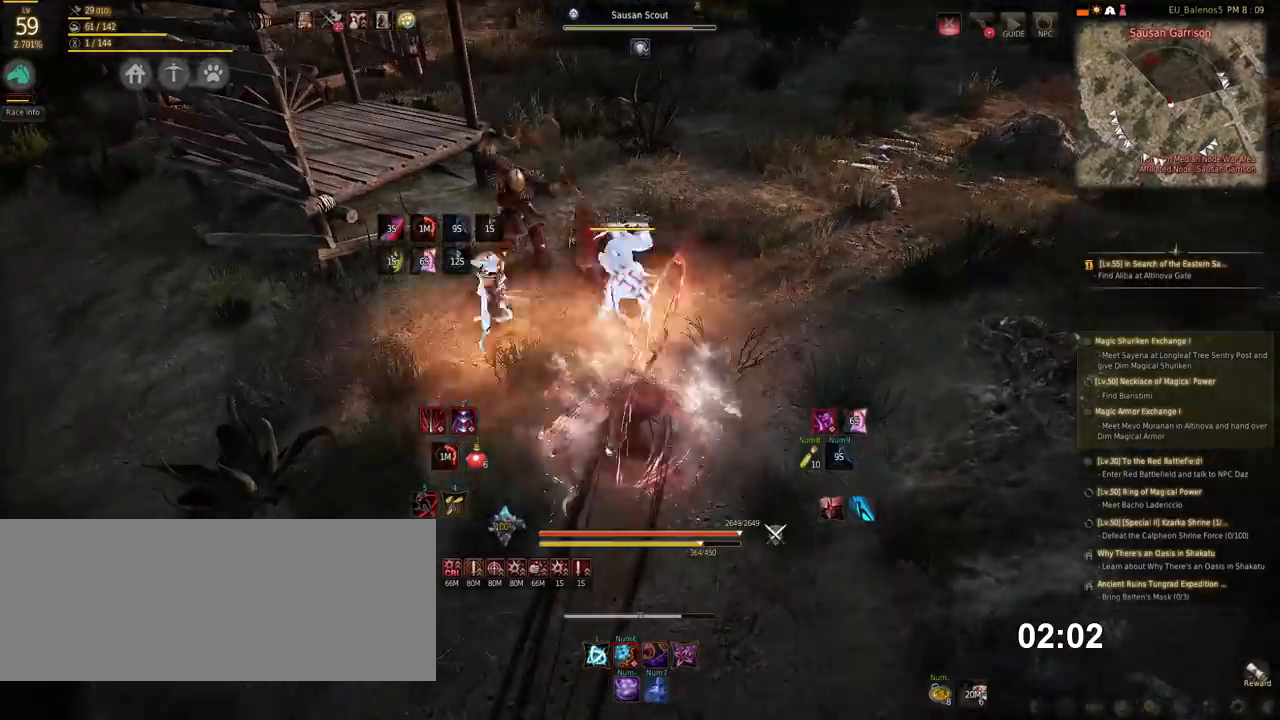
{"keys": ["shift"], "mouse": ["left"], "events": [[303, "w", "up"], [370, "shift", "down"], [421, "mouse_left", "down"]]}
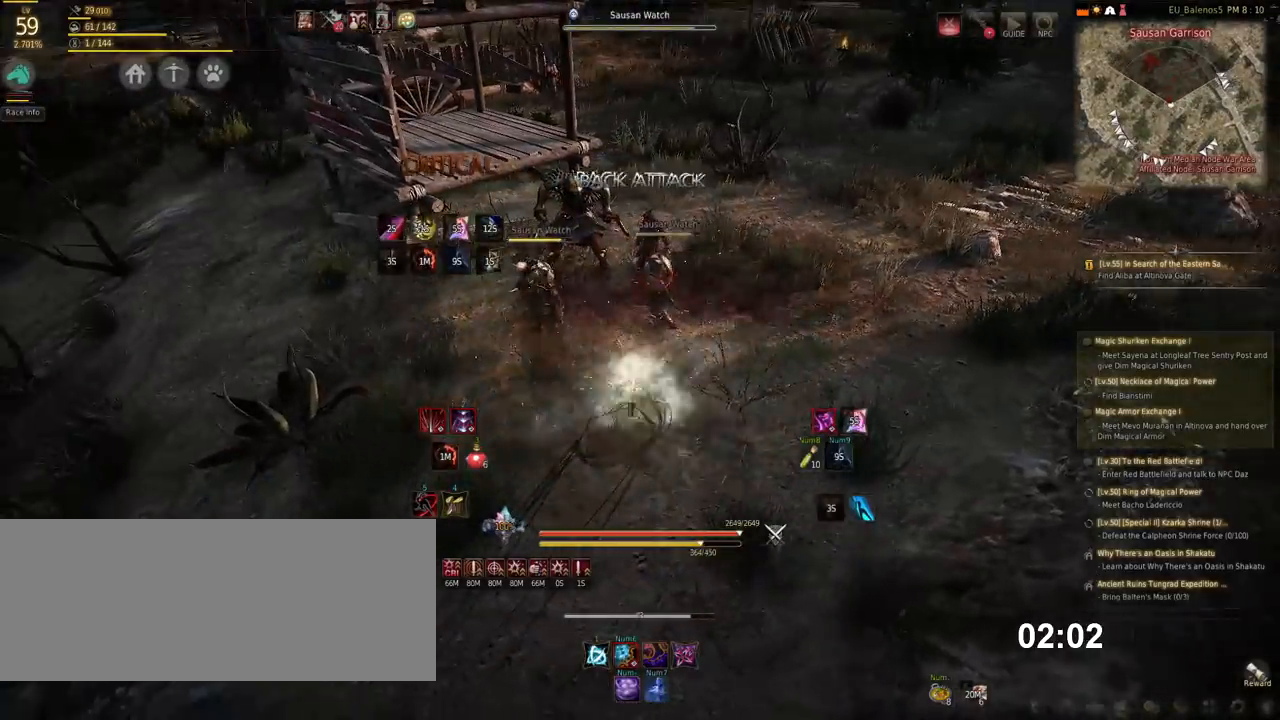
{"keys": [], "mouse": ["right"], "events": [[50, "shift", "up"], [67, "mouse_left", "up"], [387, "mouse_right", "down"]]}
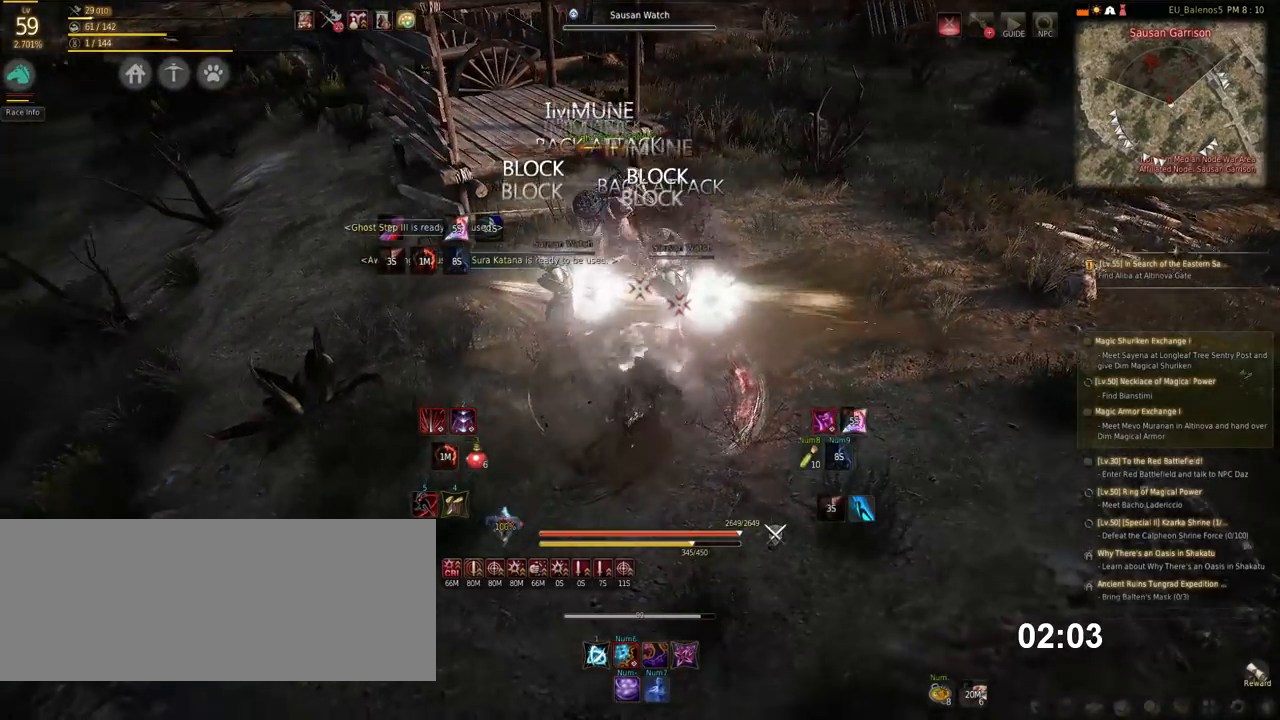
{"keys": ["s"], "mouse": ["right"], "events": [[152, "mouse_right", "up"], [303, "s", "down"], [387, "mouse_right", "down"]]}
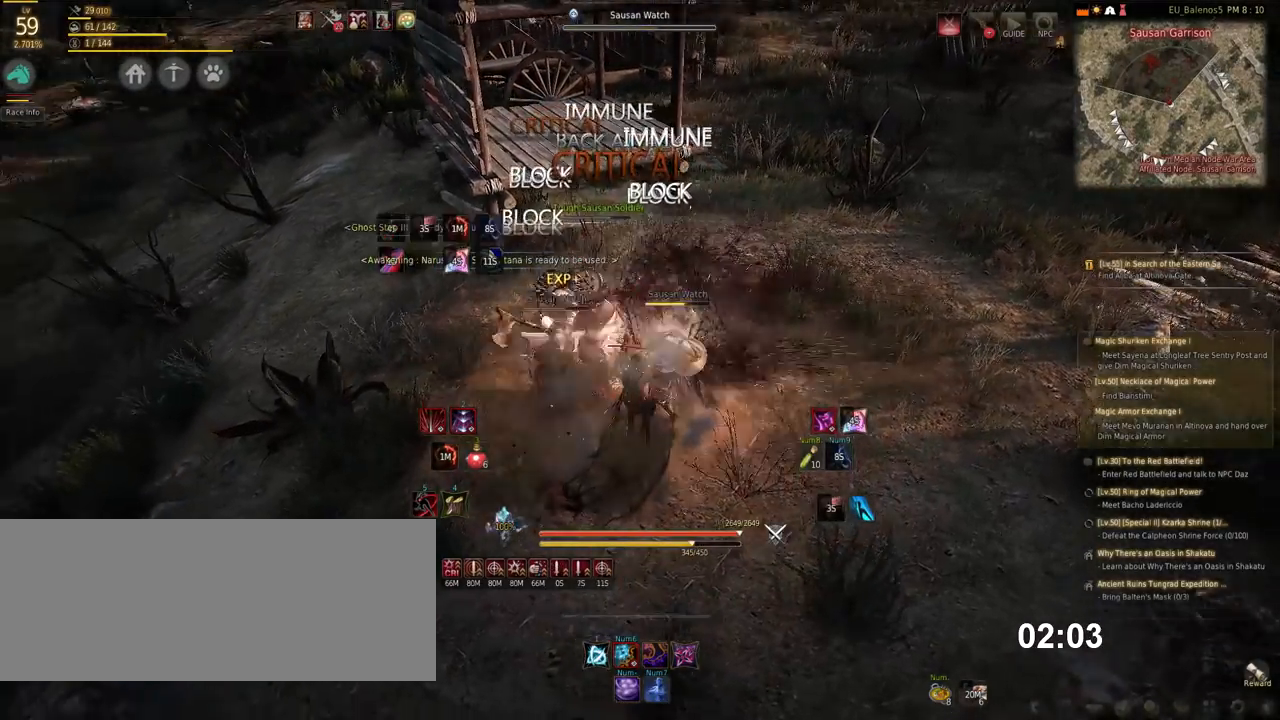
{"keys": ["s"], "mouse": ["right"], "events": []}
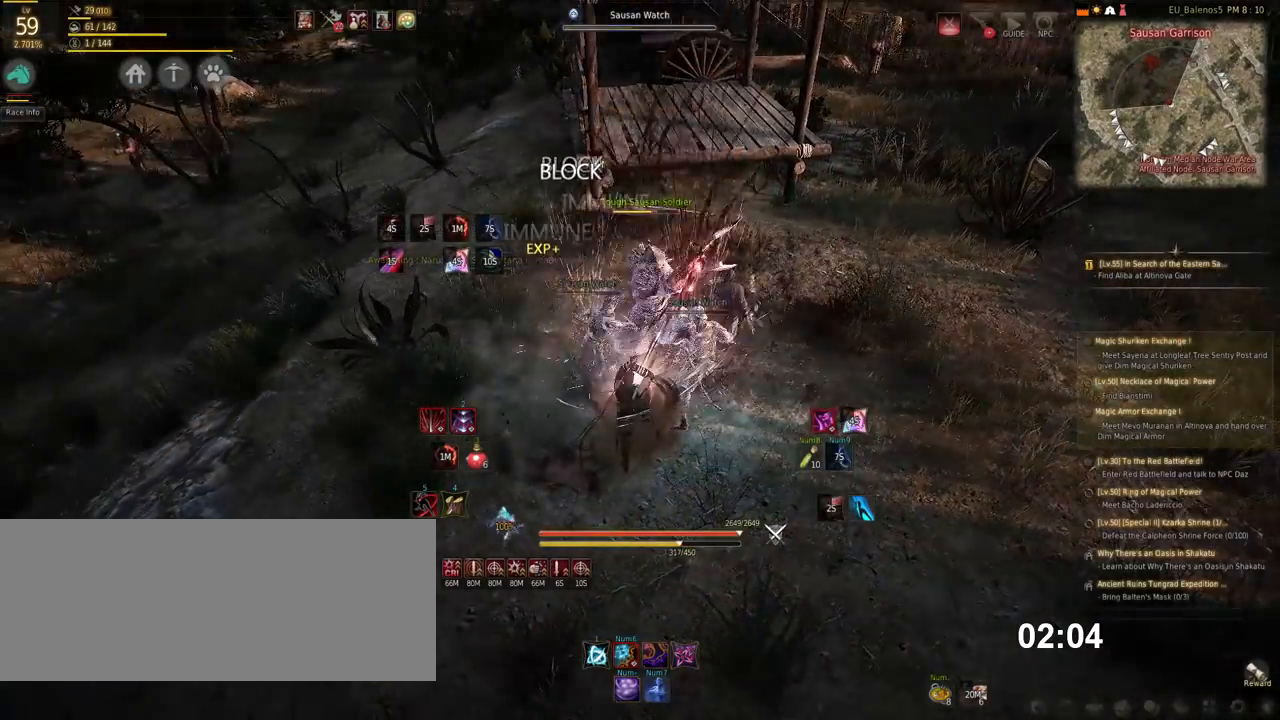
{"keys": ["s"], "mouse": ["right"], "events": []}
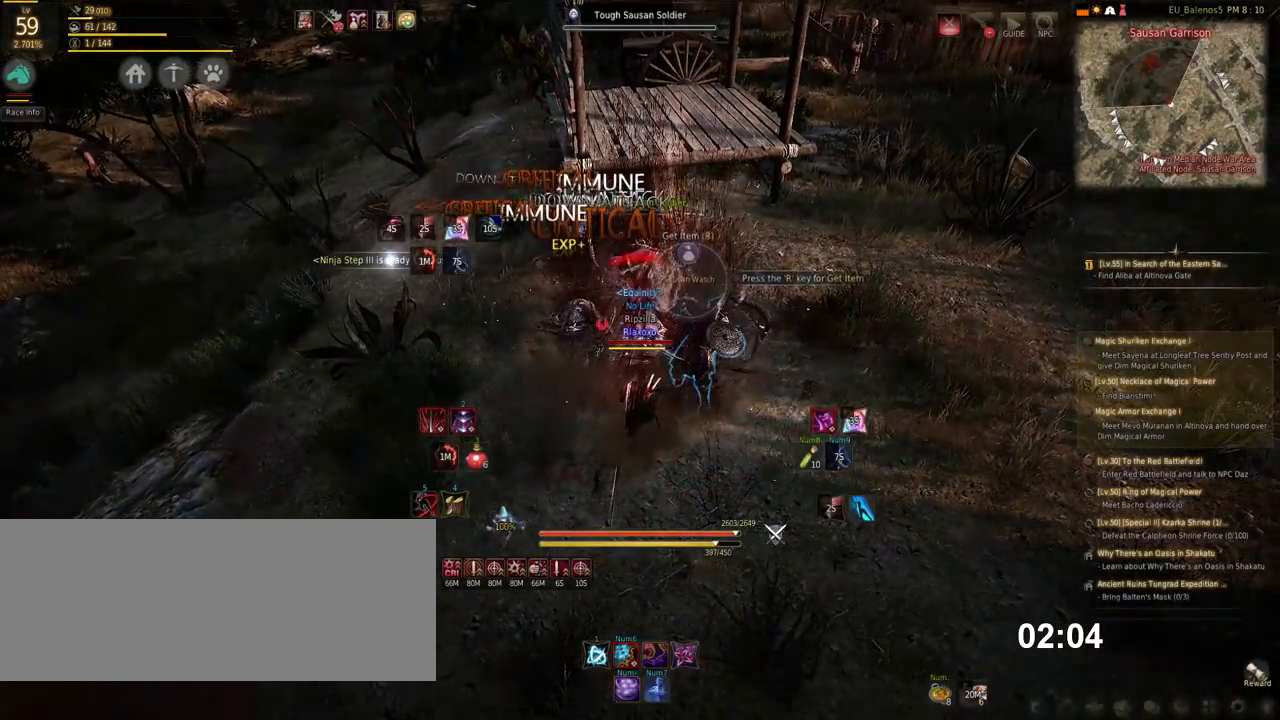
{"keys": [], "mouse": ["right"], "events": [[471, "s", "up"]]}
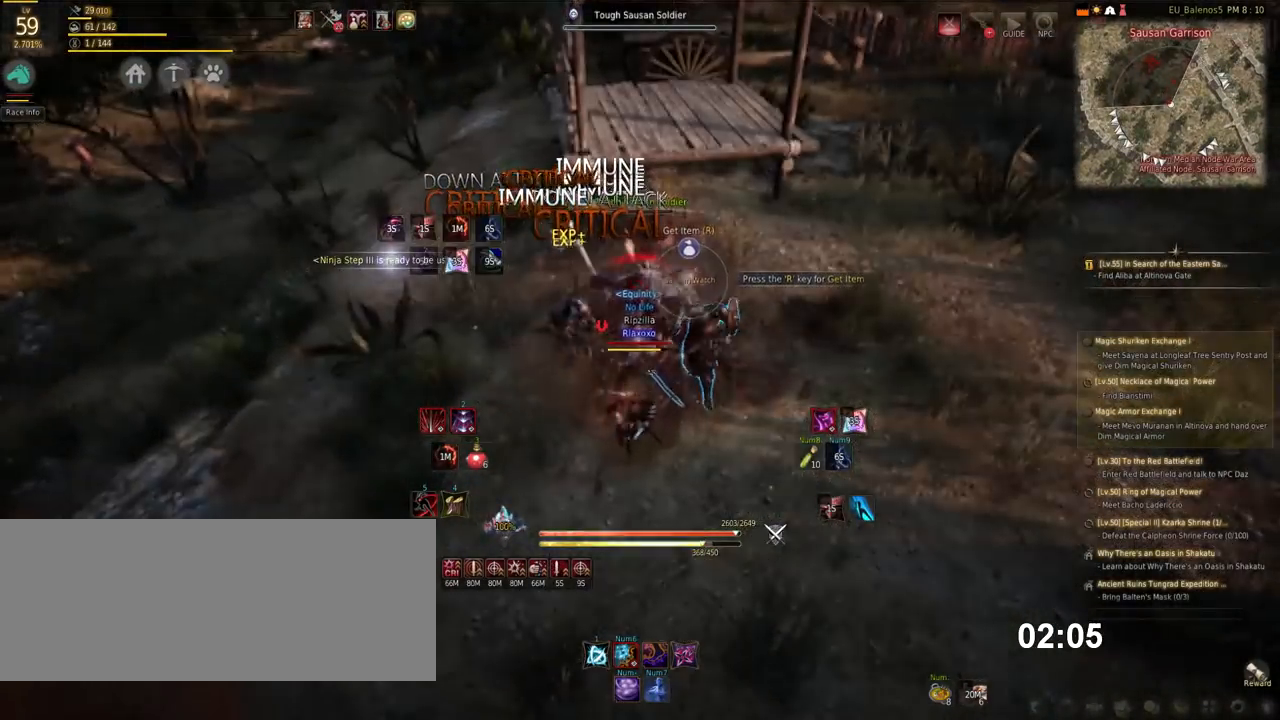
{"keys": ["shift"], "mouse": [], "events": [[134, "mouse_right", "up"], [269, "shift", "down"]]}
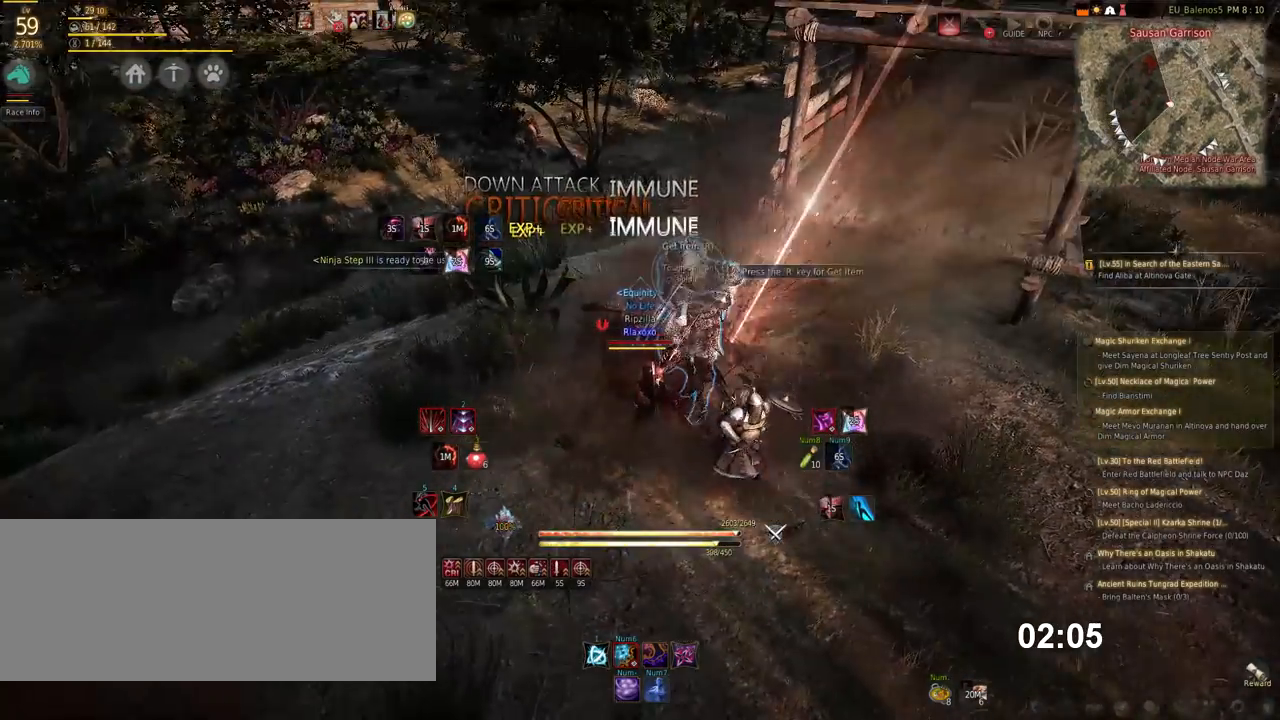
{"keys": ["w"], "mouse": [], "events": [[51, "mouse_left", "down"], [236, "mouse_left", "up"], [253, "shift", "up"], [337, "w", "down"]]}
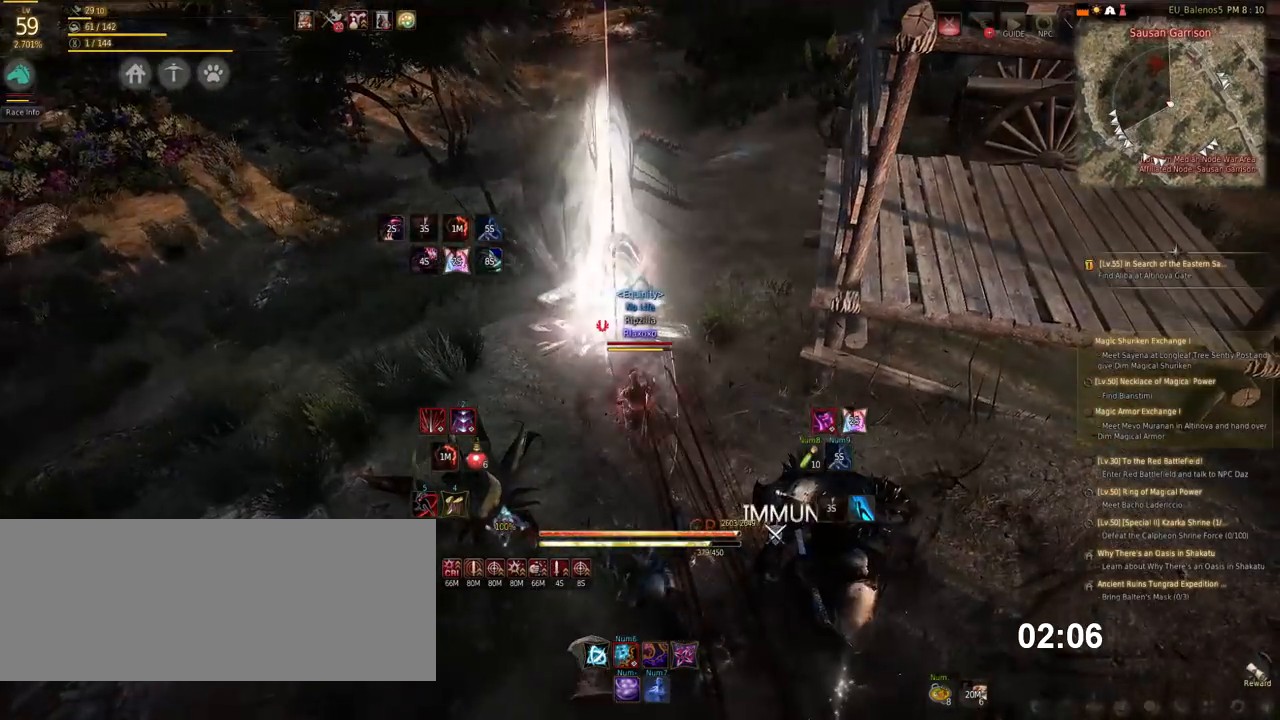
{"keys": ["w"], "mouse": [], "events": [[236, "x", "down"], [320, "x", "up"]]}
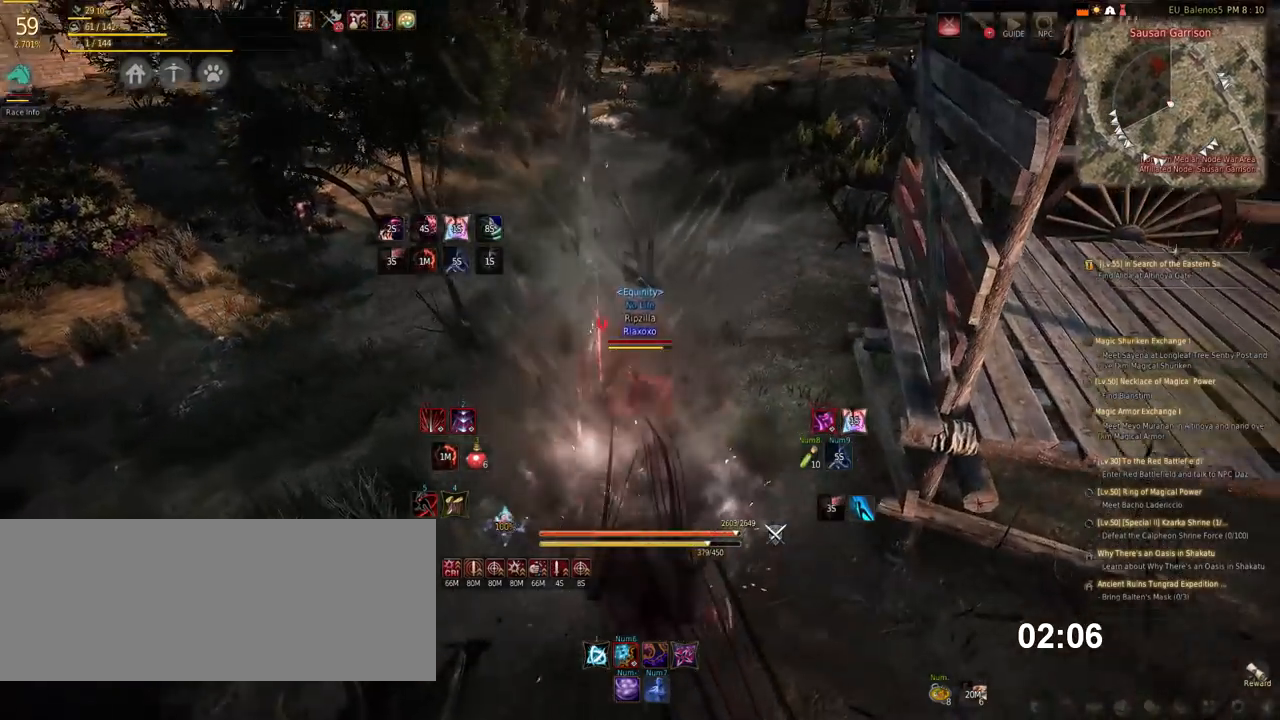
{"keys": ["w"], "mouse": ["right"], "events": [[437, "mouse_right", "down"]]}